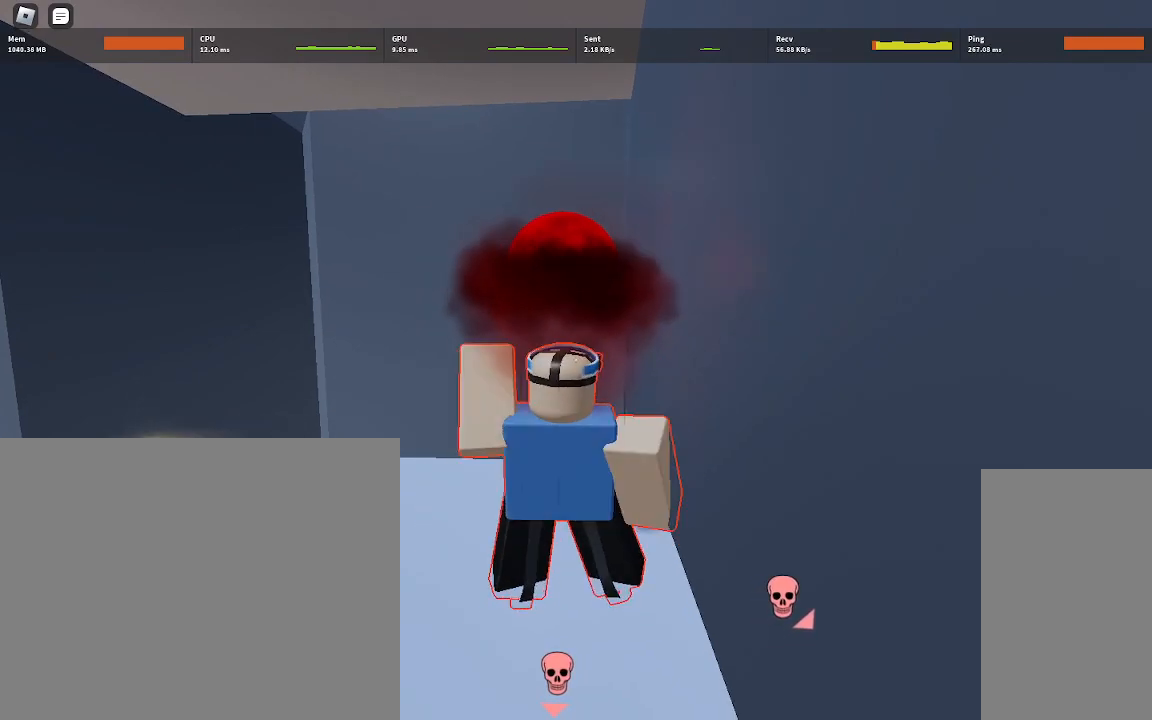
Gameplay with keyboard and mouse; each line is a JSON object with the keys and mouse buttons held at the frame after it. "events" lists presses ("down") and releases ("up") of "a", "ctrl", "d", "e", "q", "s", "shift", "space", "w", "mouse_left", "mouse_wheel", "mouse_right", "mouse_mb4" and "mouse_mb5" between this image and that frame as [ms after this image, input, new state], when the widget could be followed in between. "mouse_left", "mouse_wheel", "mouse_right", "mouse_mb4", "mouse_mb5" = the "left", "wheel", "right", "mb4", "mb5" buttons of the "mouse" list. No other keys are recorded. "wheel" means that the mouse wheel is clicked or scrolled. Mouse movement is not recorded.
{"keys": [], "mouse": [], "events": [[17, "ctrl", "down"], [133, "ctrl", "up"]]}
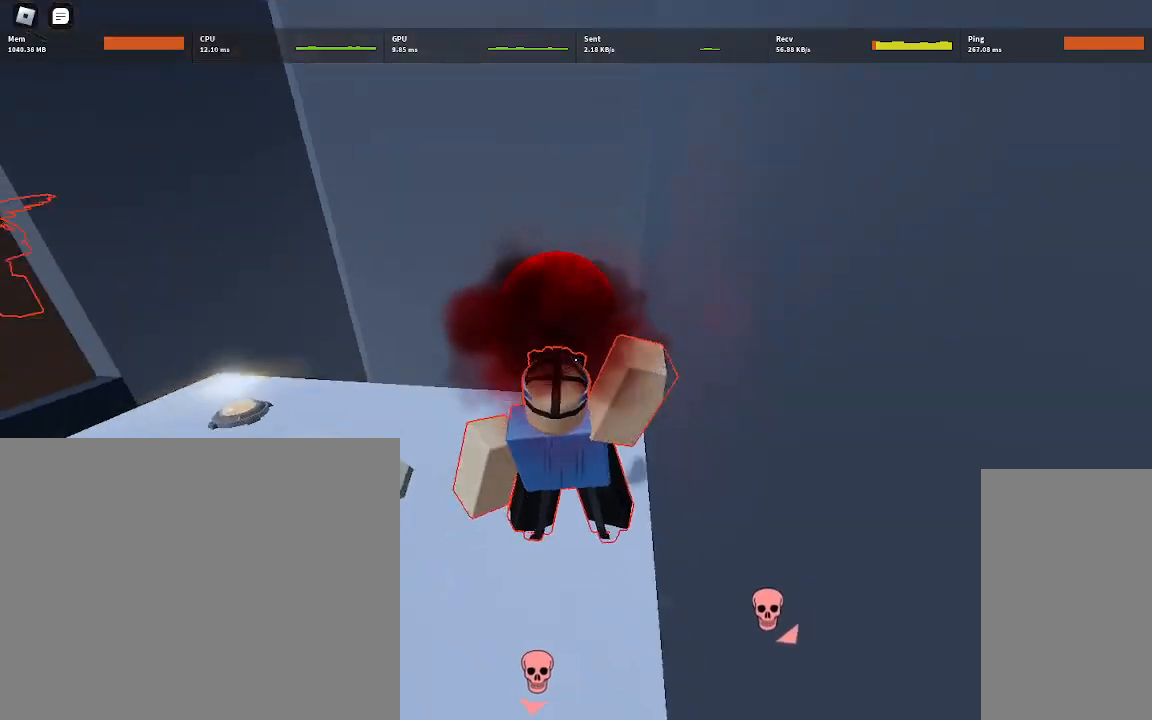
{"keys": [], "mouse": [], "events": [[33, "w", "down"], [100, "w", "up"]]}
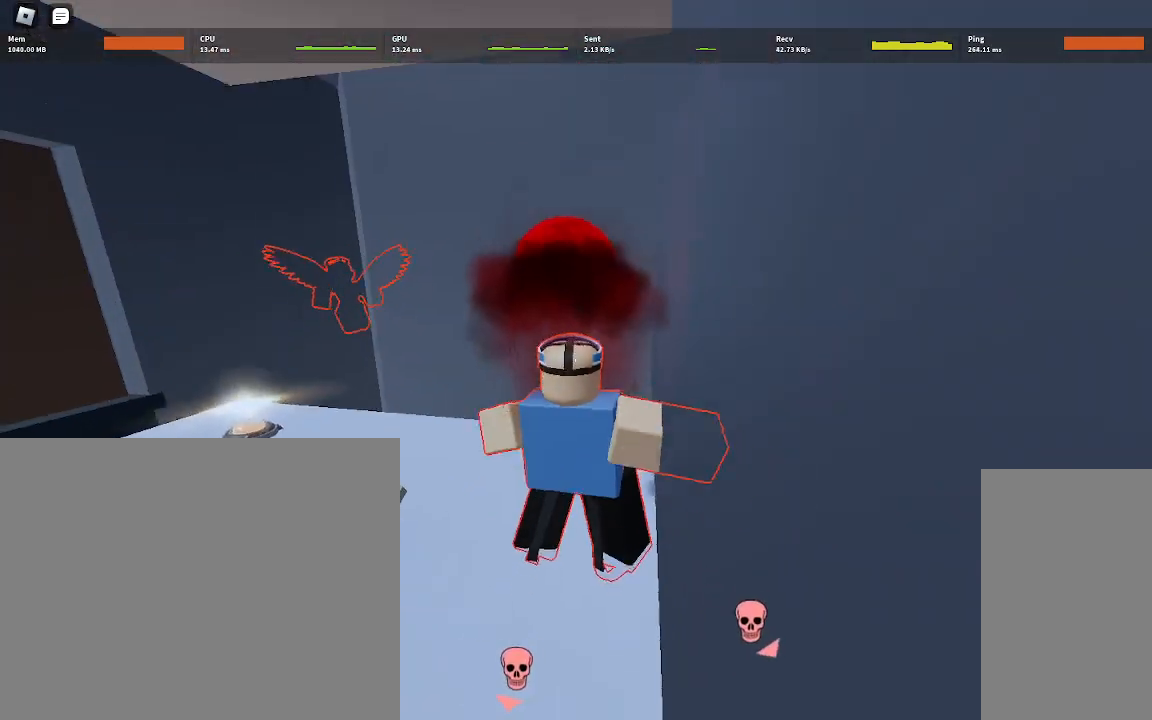
{"keys": [], "mouse": [], "events": []}
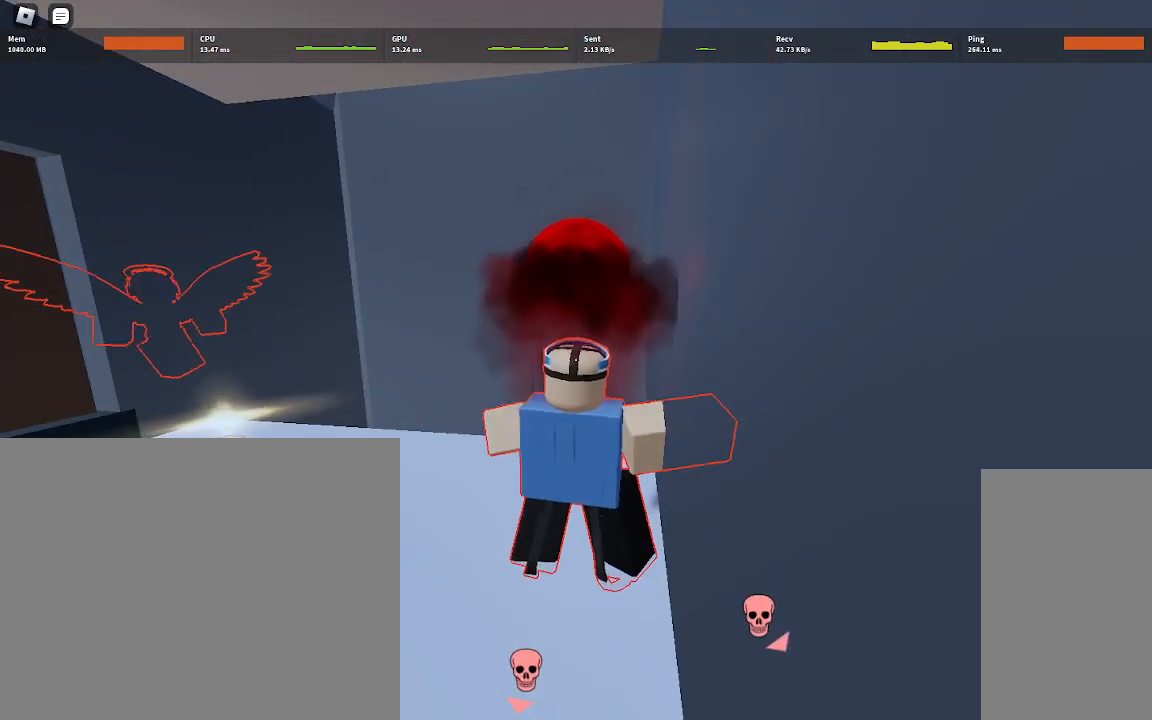
{"keys": [], "mouse": [], "events": []}
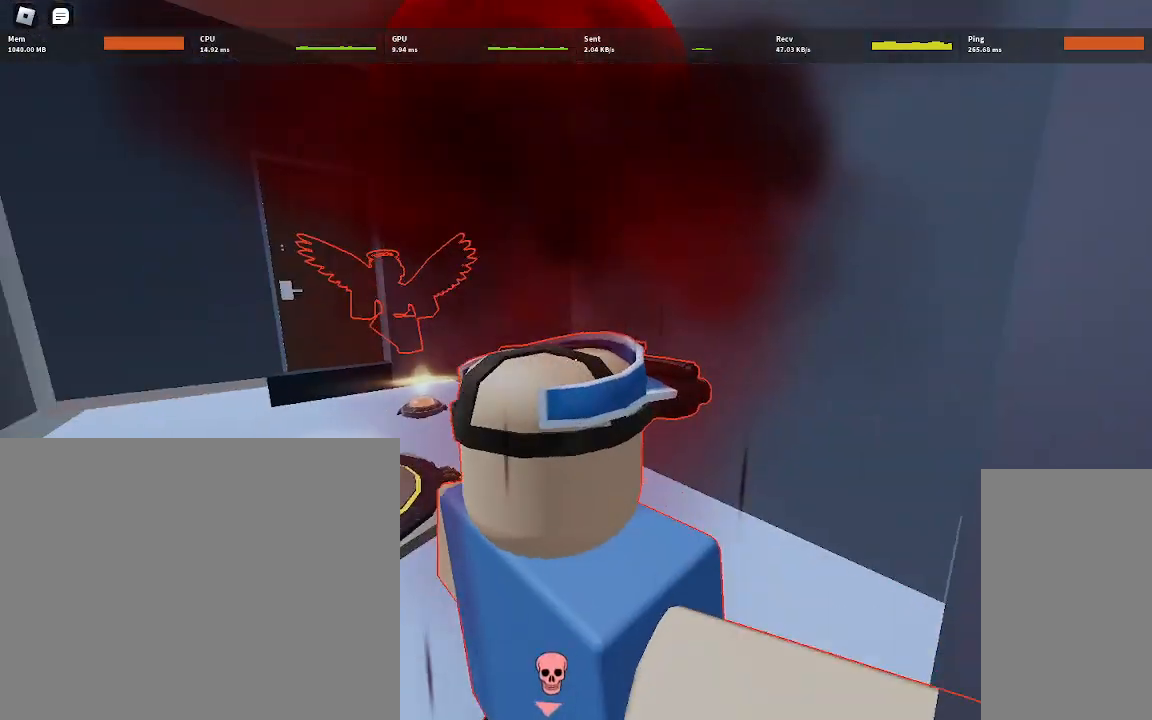
{"keys": [], "mouse": [], "events": []}
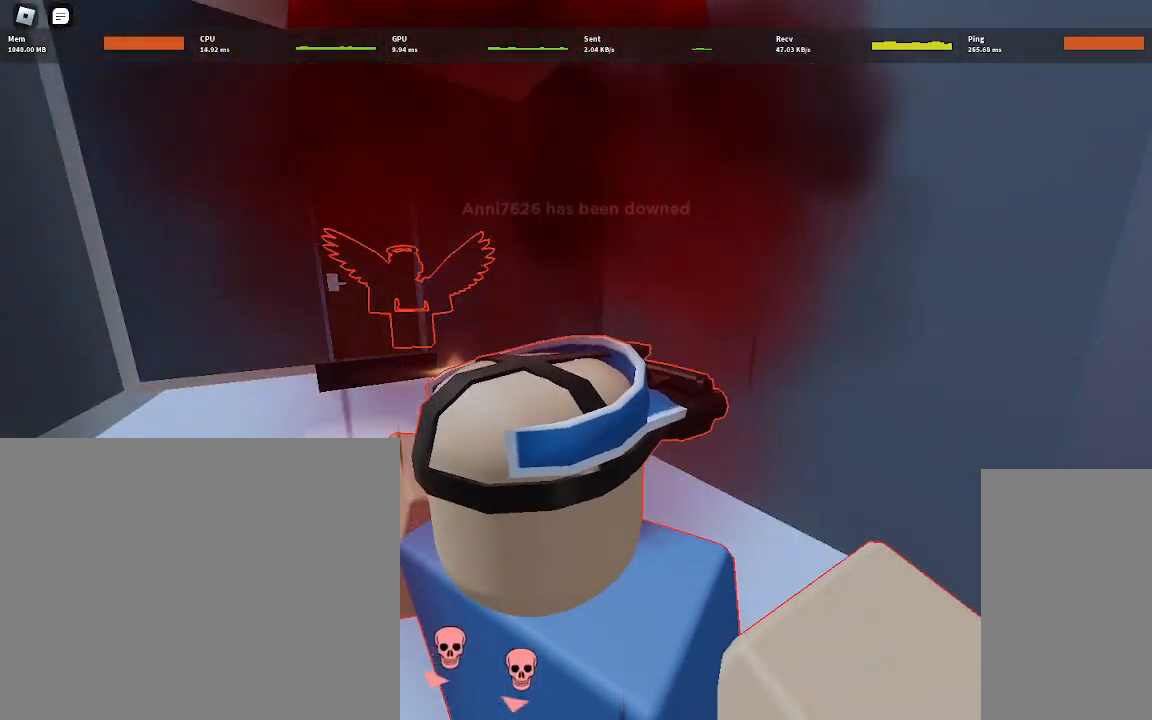
{"keys": [], "mouse": [], "events": []}
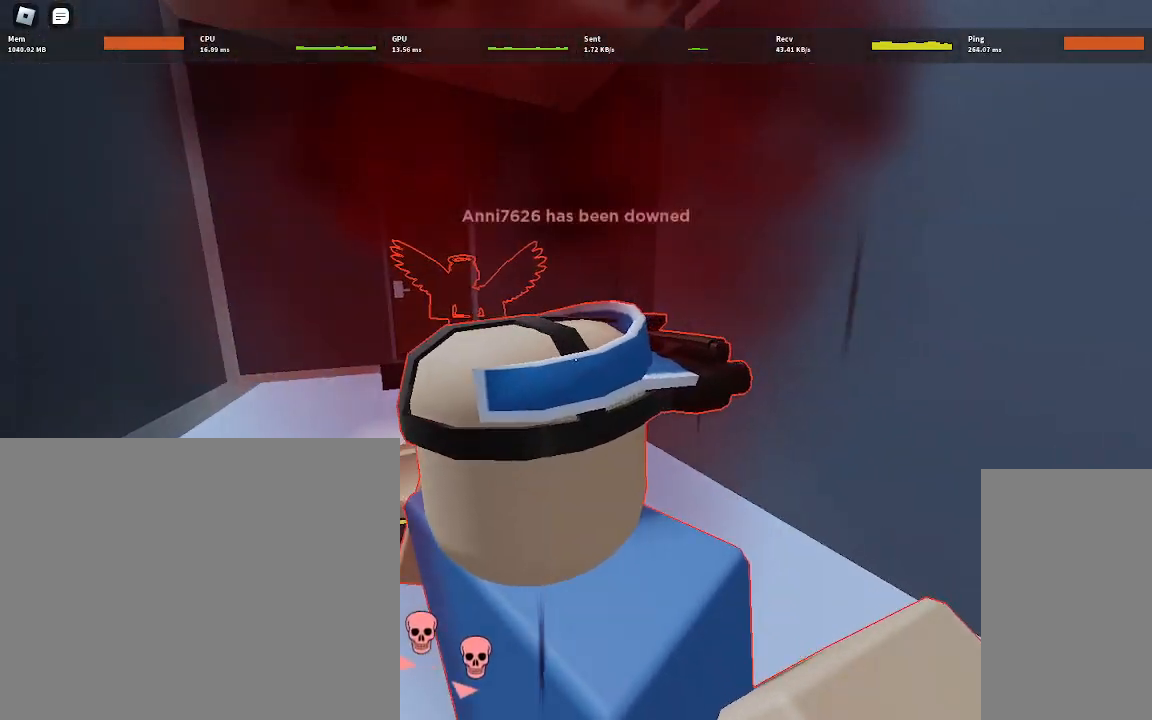
{"keys": [], "mouse": [], "events": []}
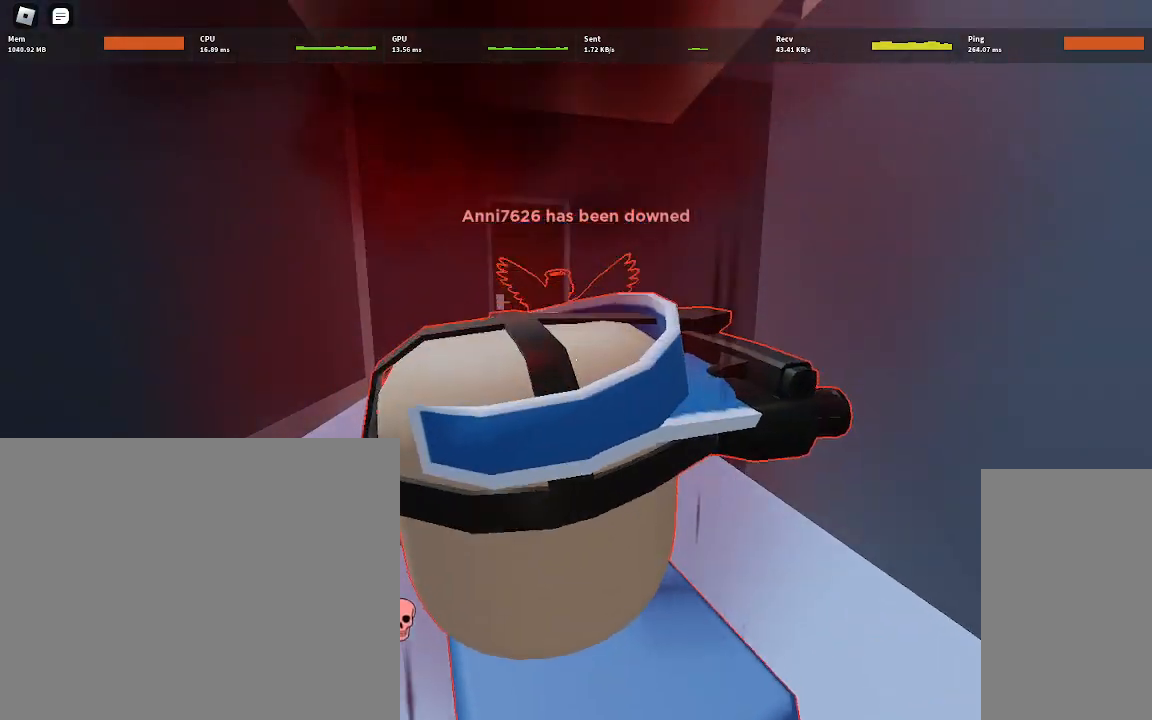
{"keys": [], "mouse": [], "events": []}
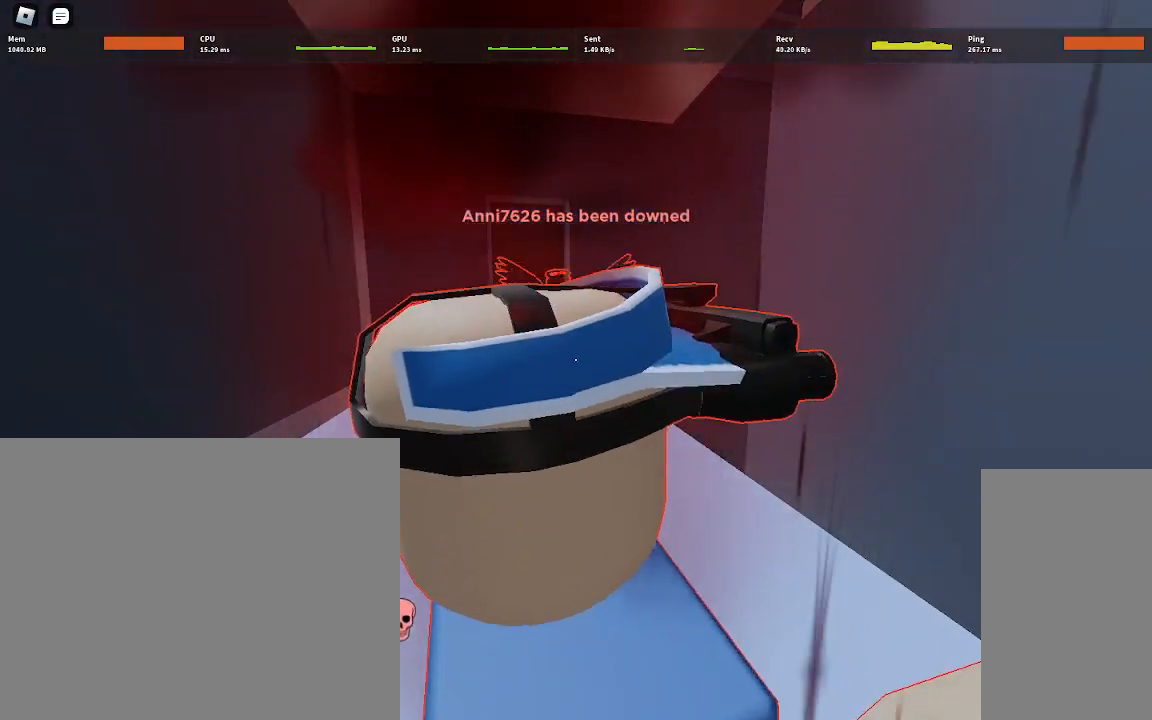
{"keys": [], "mouse": [], "events": []}
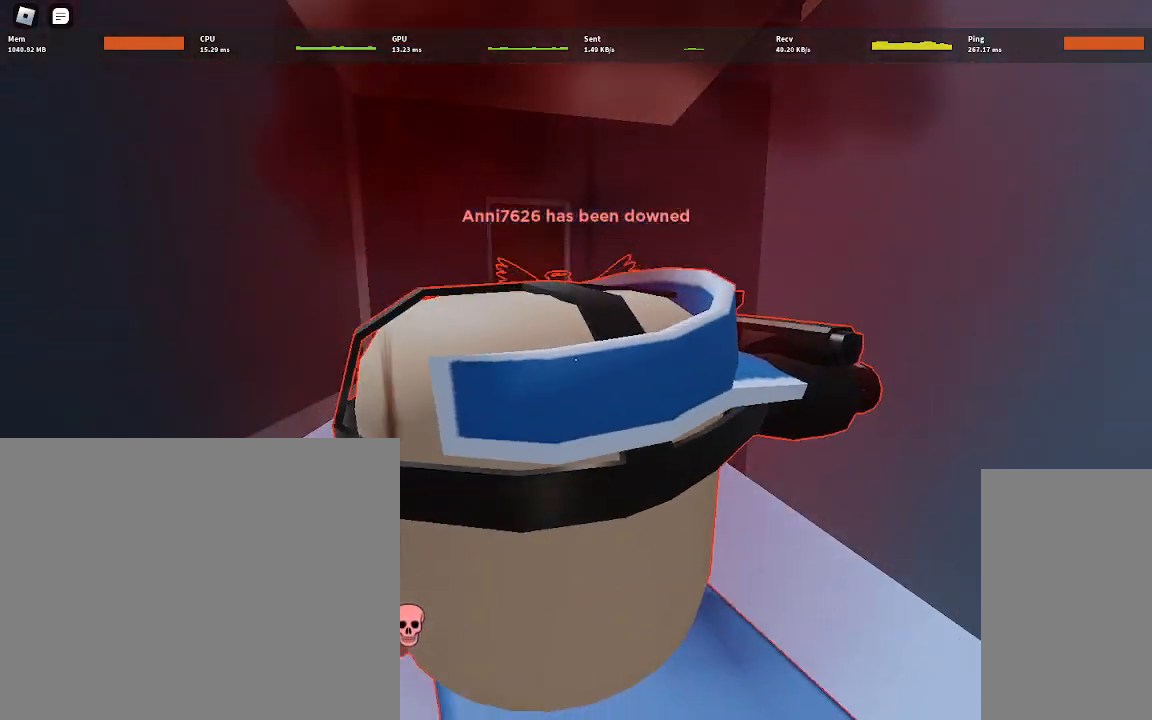
{"keys": [], "mouse": [], "events": []}
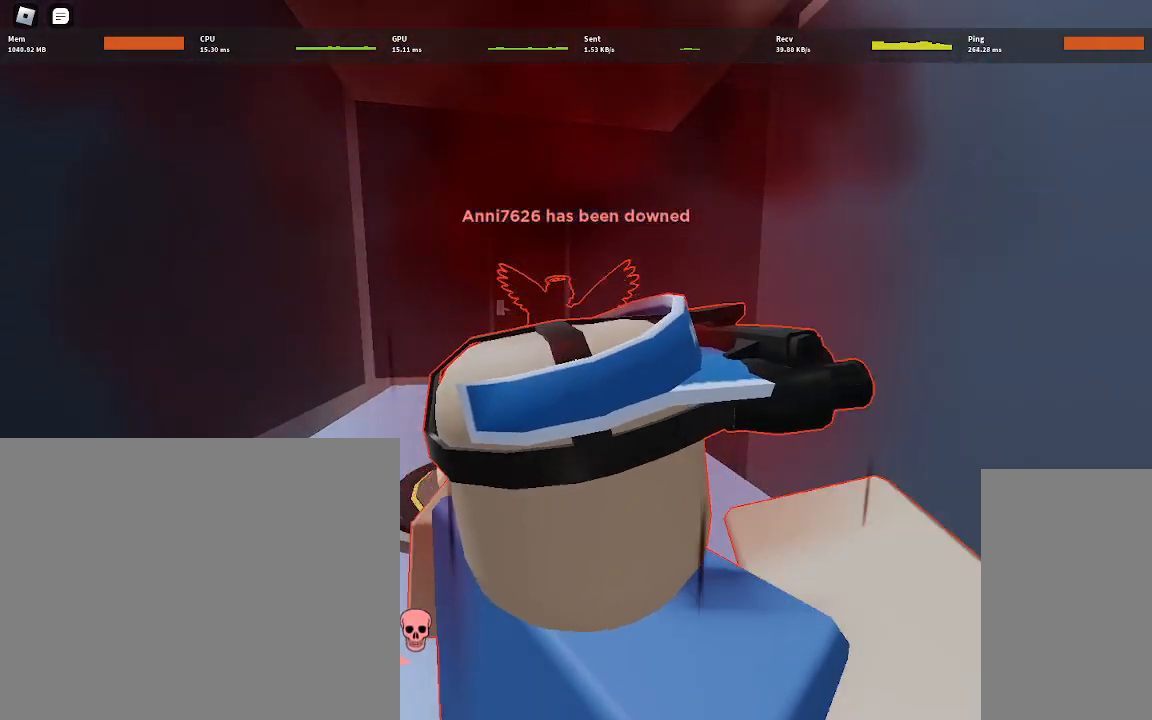
{"keys": [], "mouse": [], "events": []}
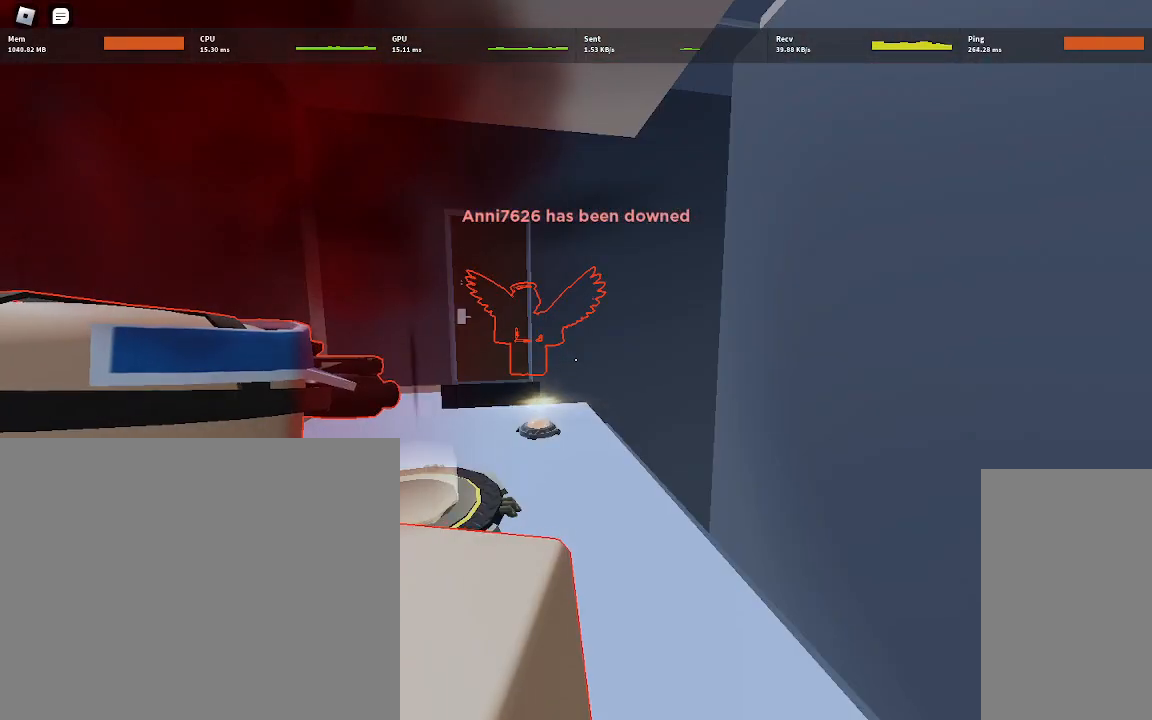
{"keys": [], "mouse": [], "events": []}
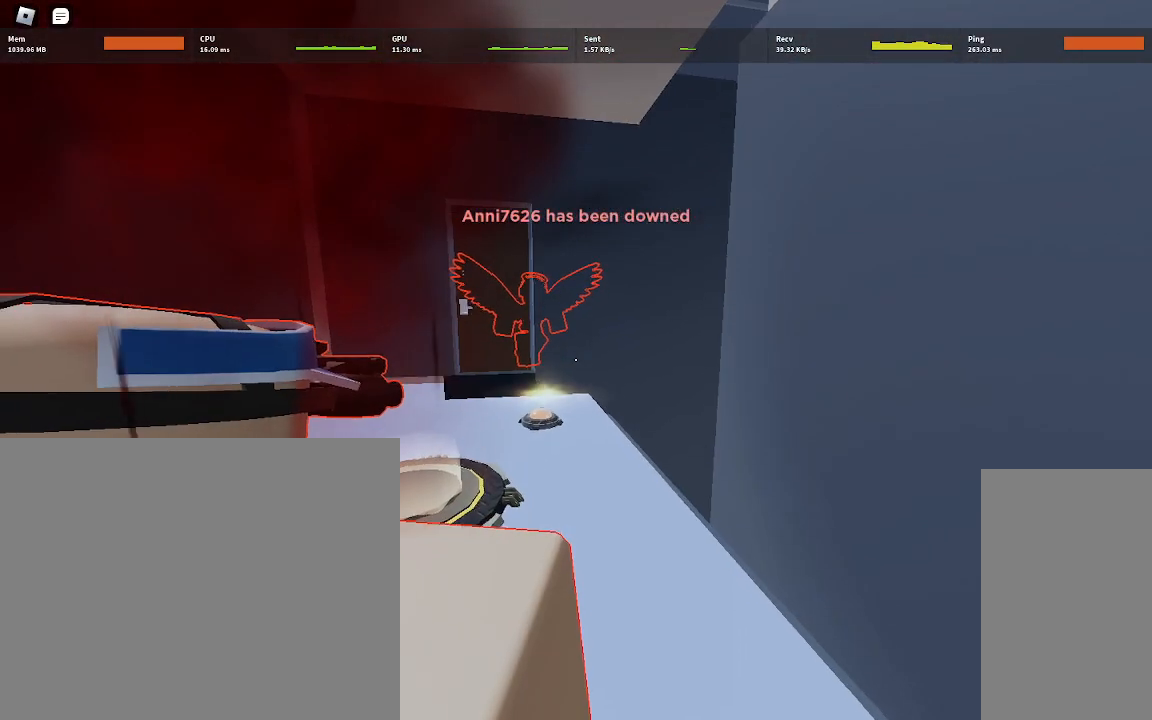
{"keys": ["w"], "mouse": [], "events": [[67, "w", "down"]]}
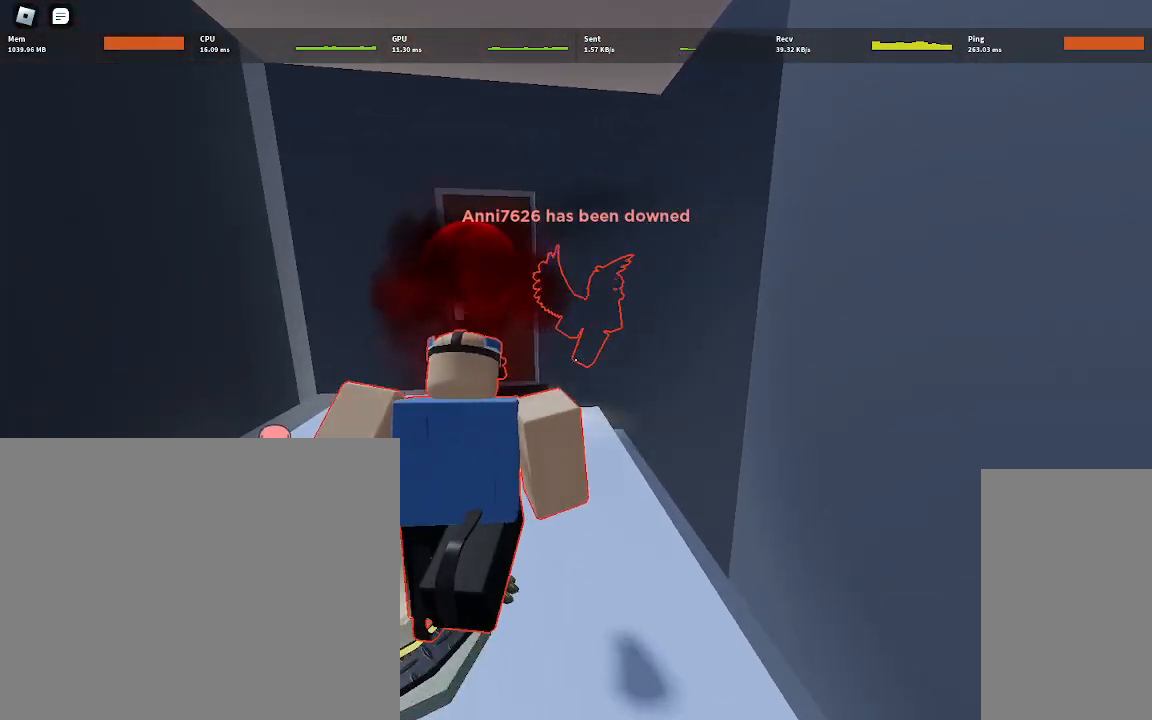
{"keys": [], "mouse": [], "events": [[267, "a", "down"], [433, "a", "up"], [433, "w", "up"]]}
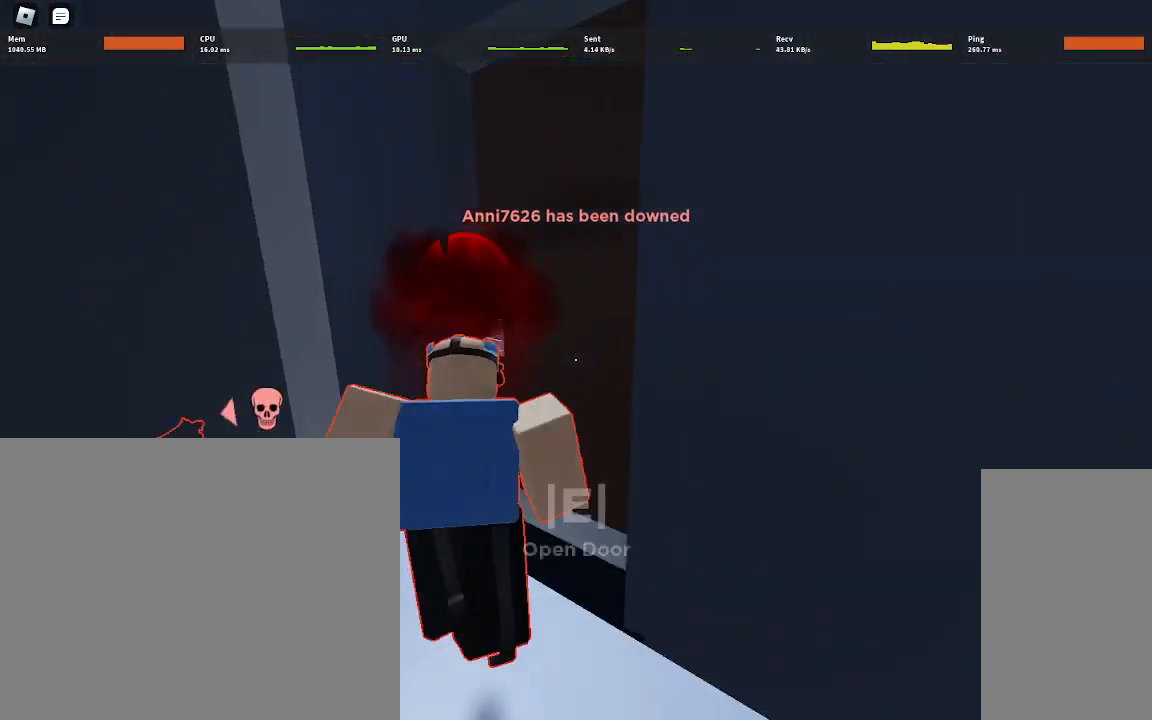
{"keys": [], "mouse": [], "events": [[50, "d", "down"], [217, "d", "up"]]}
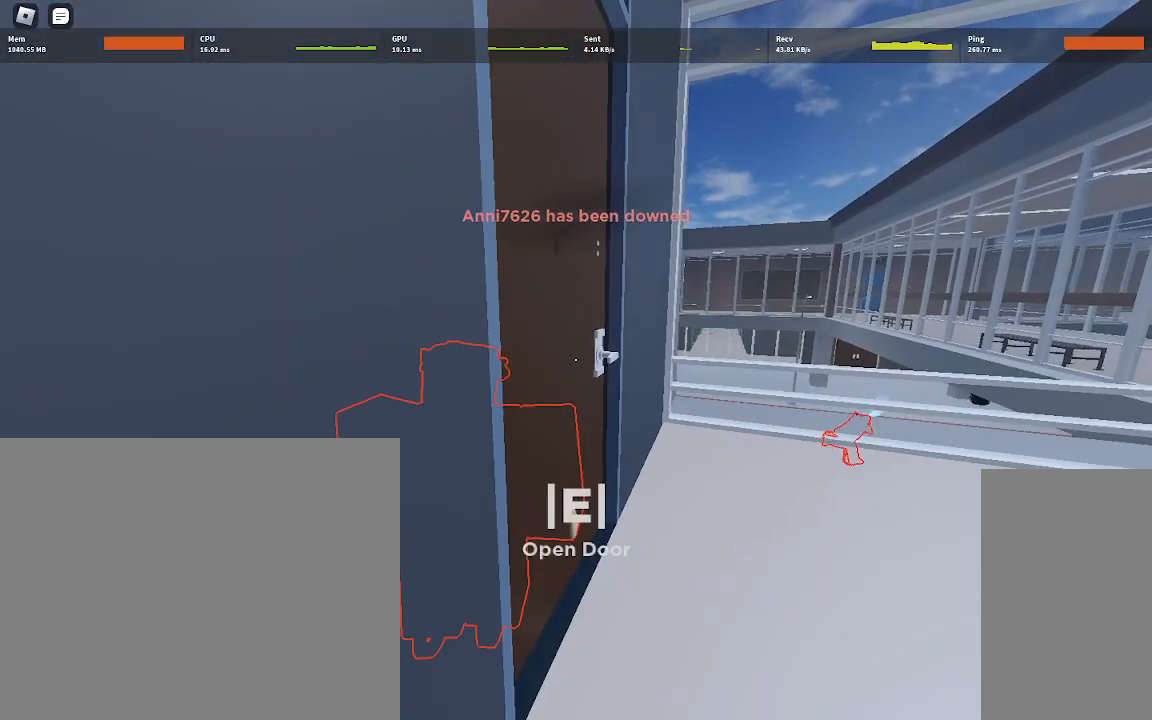
{"keys": [], "mouse": [], "events": []}
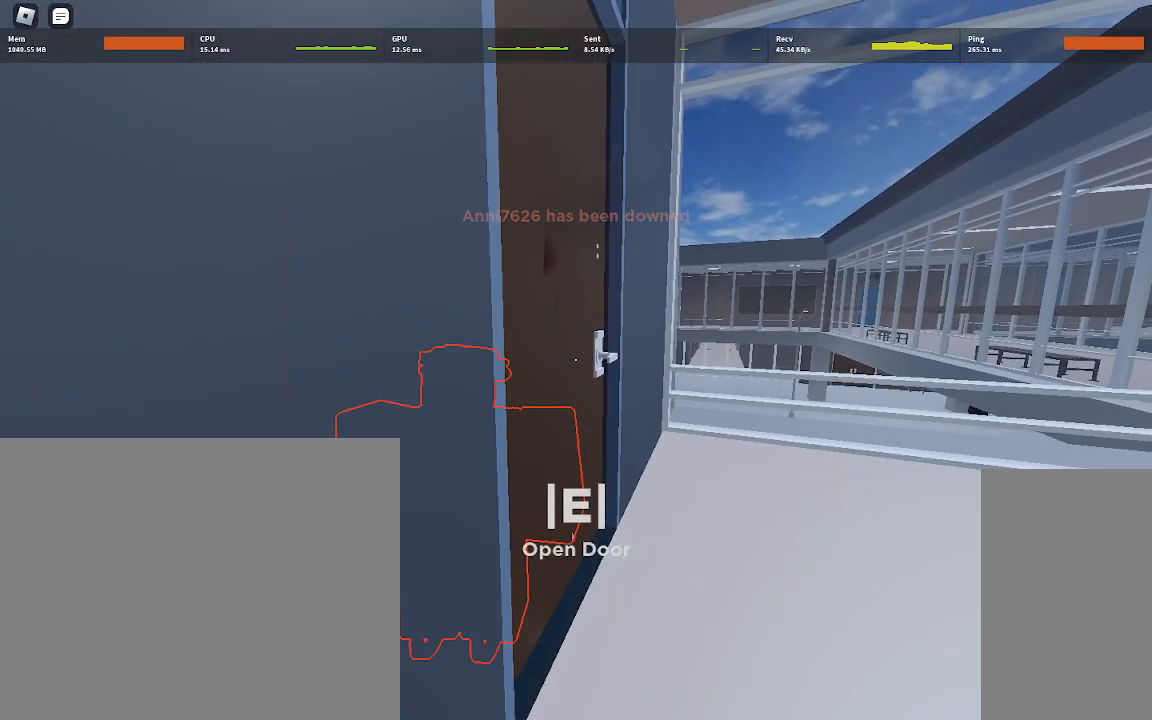
{"keys": [], "mouse": [], "events": [[317, "e", "down"], [433, "e", "up"]]}
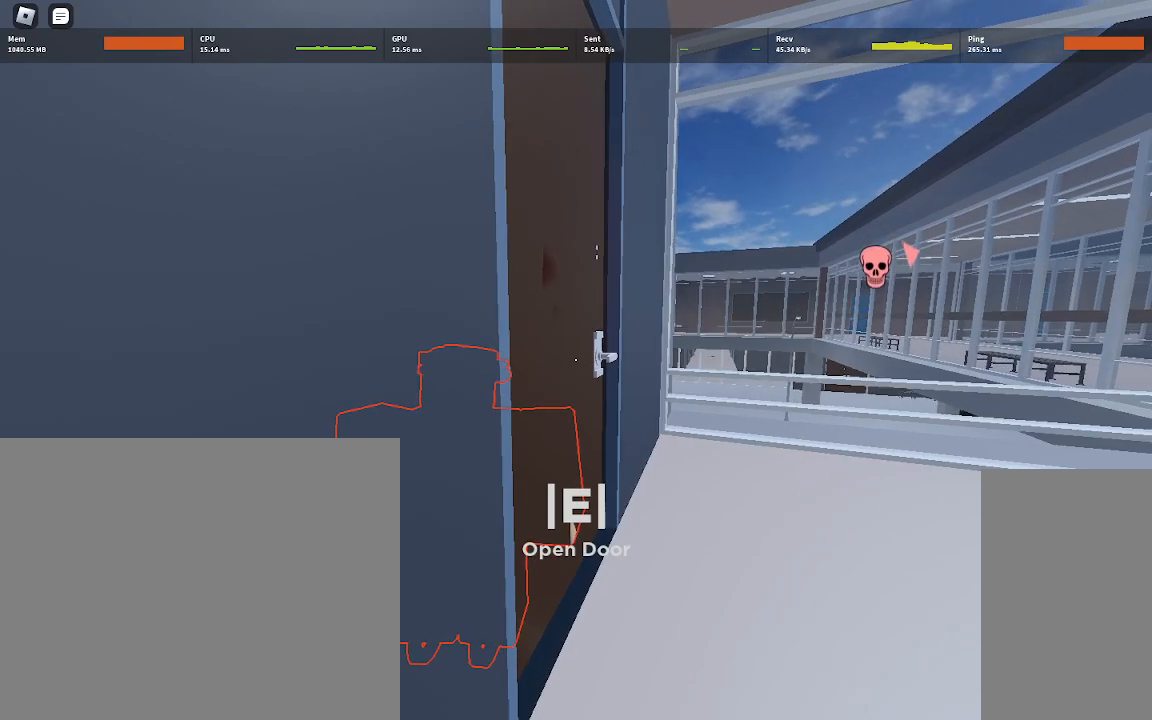
{"keys": ["e"], "mouse": [], "events": [[217, "e", "down"], [333, "e", "up"], [417, "e", "down"]]}
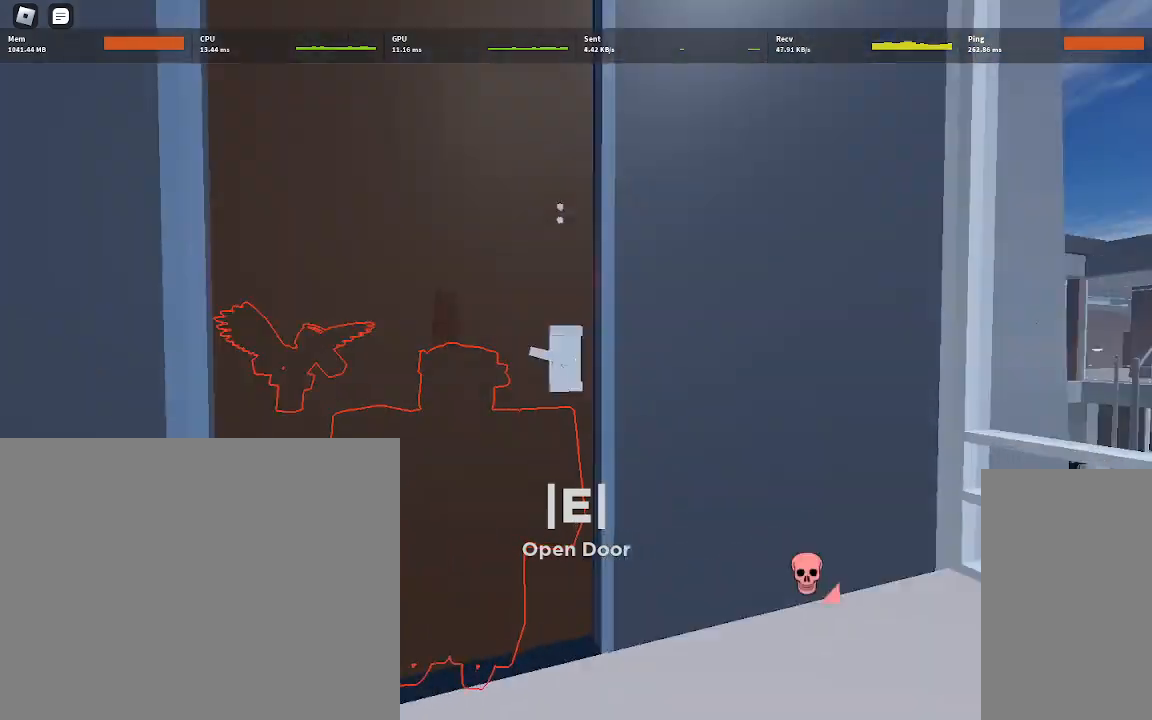
{"keys": [], "mouse": [], "events": [[17, "e", "up"]]}
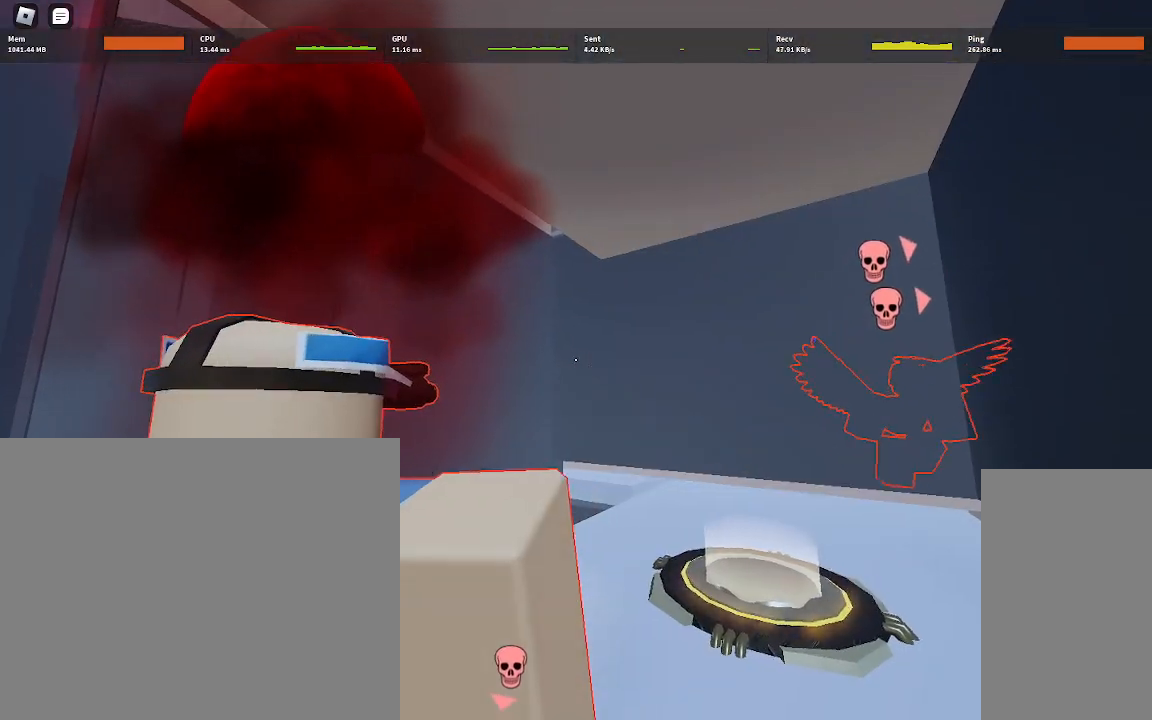
{"keys": [], "mouse": [], "events": []}
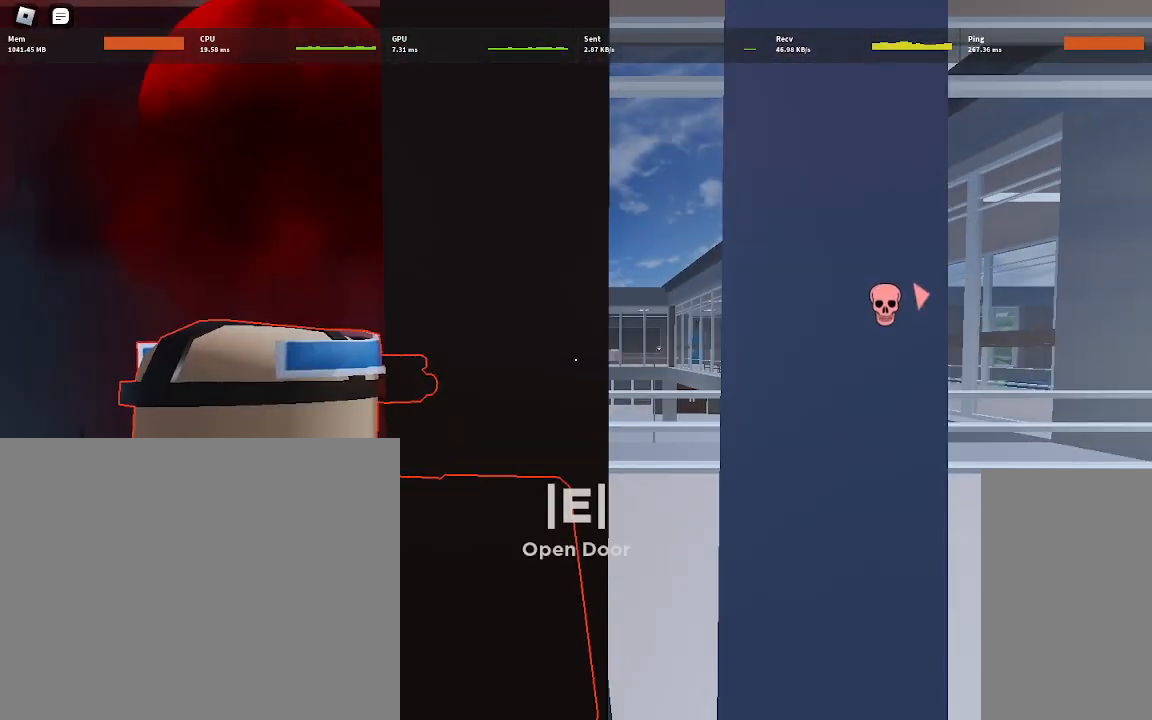
{"keys": [], "mouse": [], "events": []}
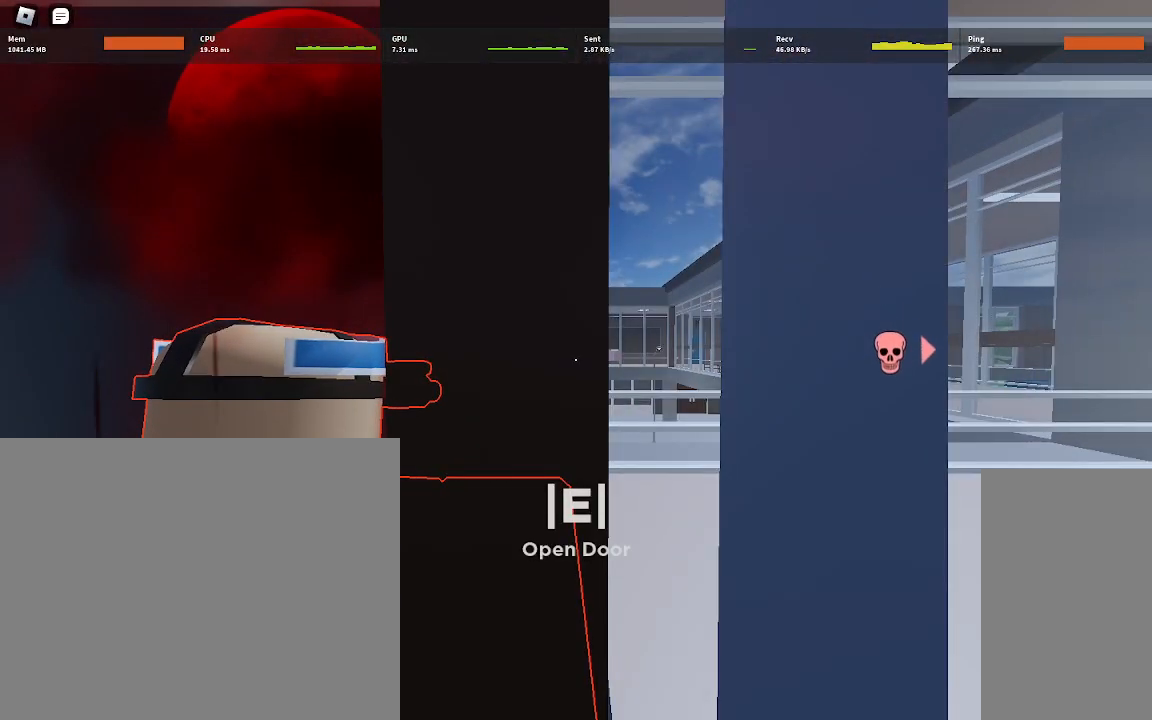
{"keys": [], "mouse": [], "events": [[133, "e", "down"], [233, "e", "up"], [350, "e", "down"], [433, "e", "up"]]}
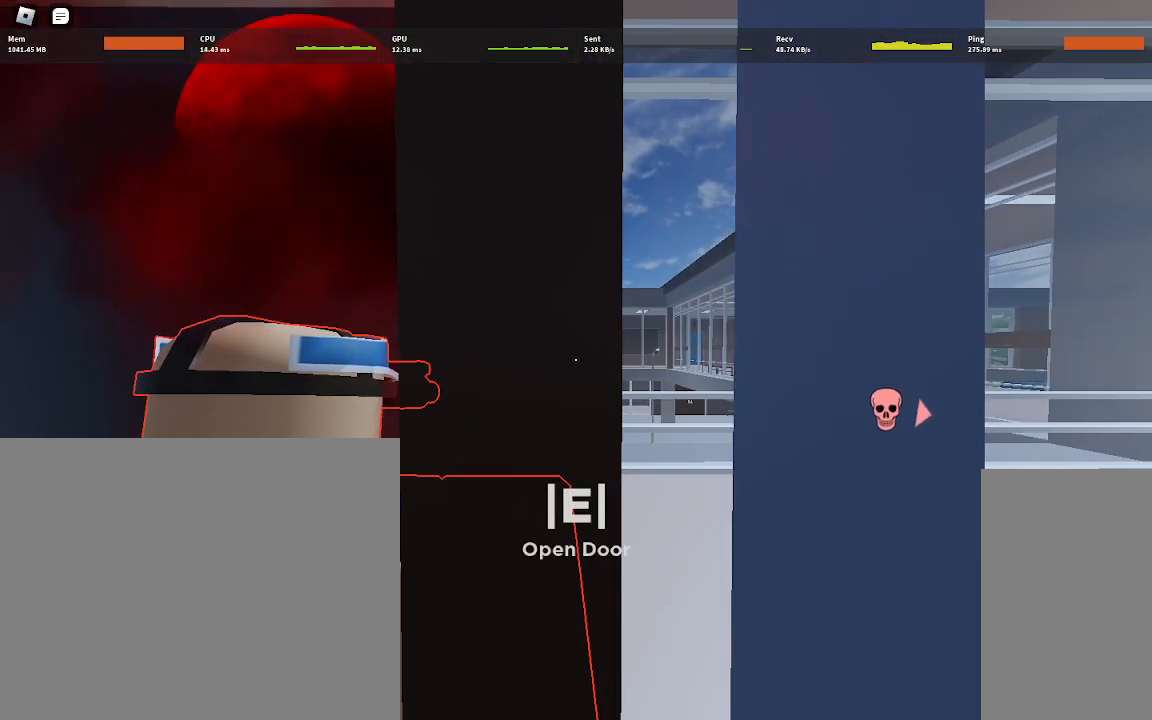
{"keys": ["e"], "mouse": [], "events": [[33, "e", "down"], [117, "e", "up"], [233, "e", "down"], [333, "e", "up"], [433, "e", "down"]]}
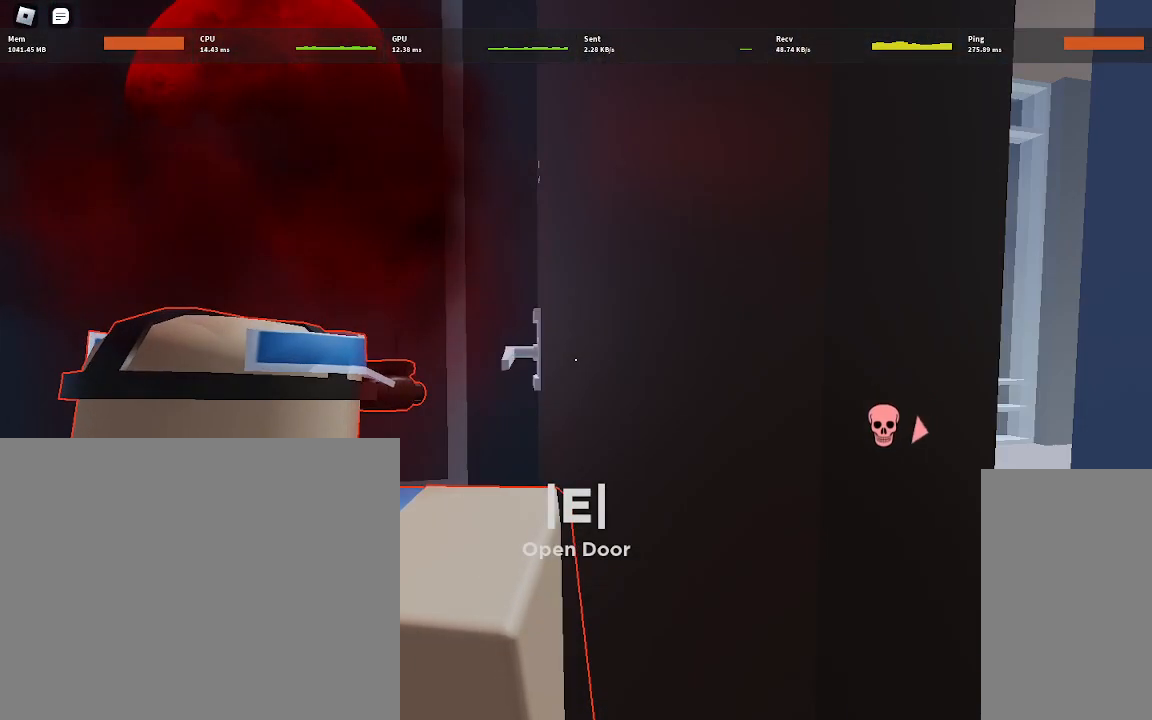
{"keys": [], "mouse": [], "events": [[33, "e", "up"]]}
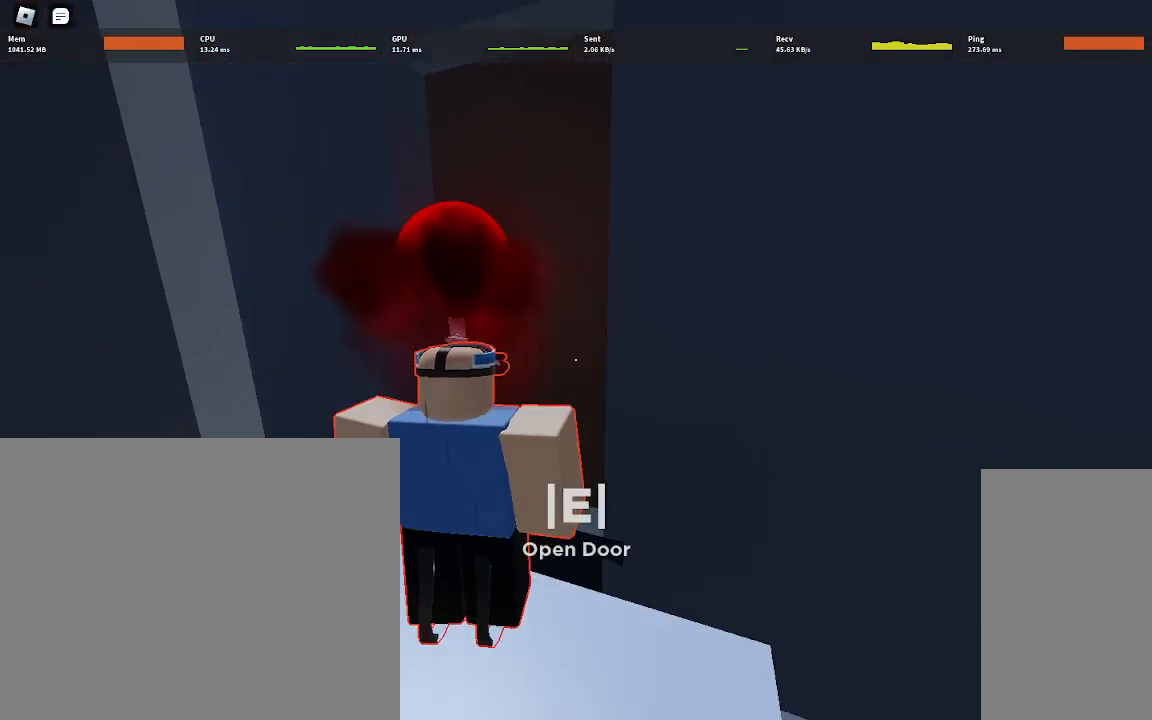
{"keys": [], "mouse": [], "events": []}